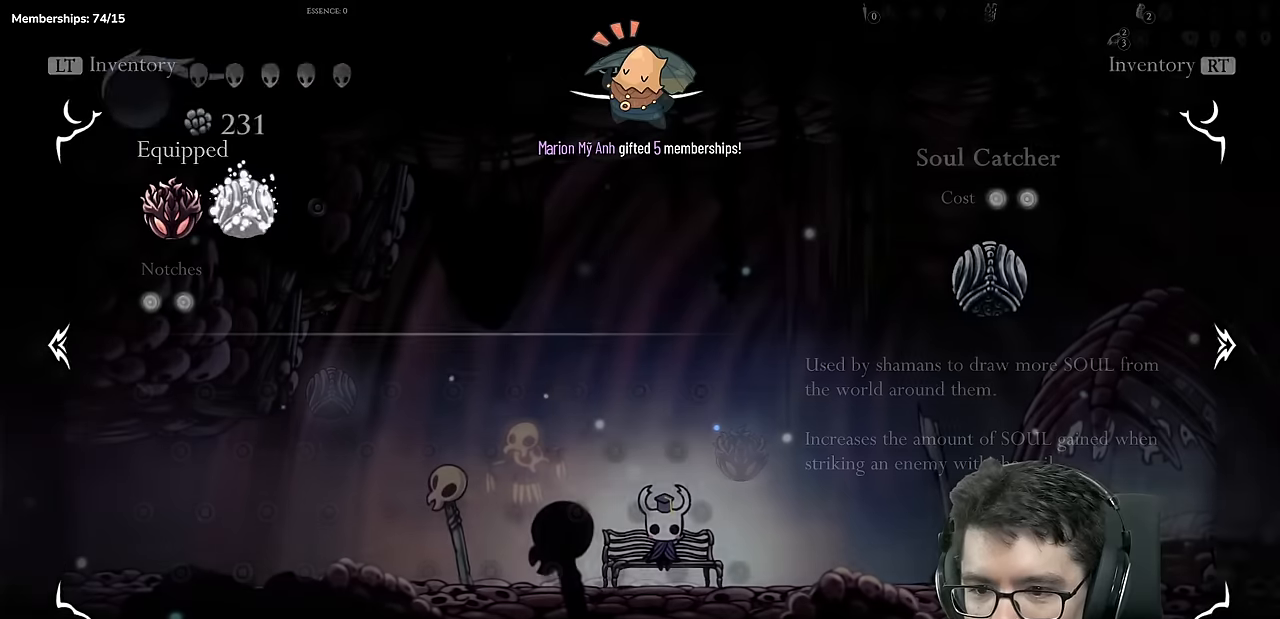
Gameplay with a controller (Xbox layout); each line is a JSON object with the inputs held at the frame after it. "events" lists button and stick changes between this image and that frame as [ms after this image, input, new state], when the widget could be followed in between. Not read: L2 L3 R2 R3.
{"buttons": [], "left_stick": "center", "right_stick": "center", "events": [[134, "DPAD_LEFT", "down"], [234, "DPAD_LEFT", "up"], [301, "DPAD_LEFT", "down"], [434, "DPAD_LEFT", "up"]]}
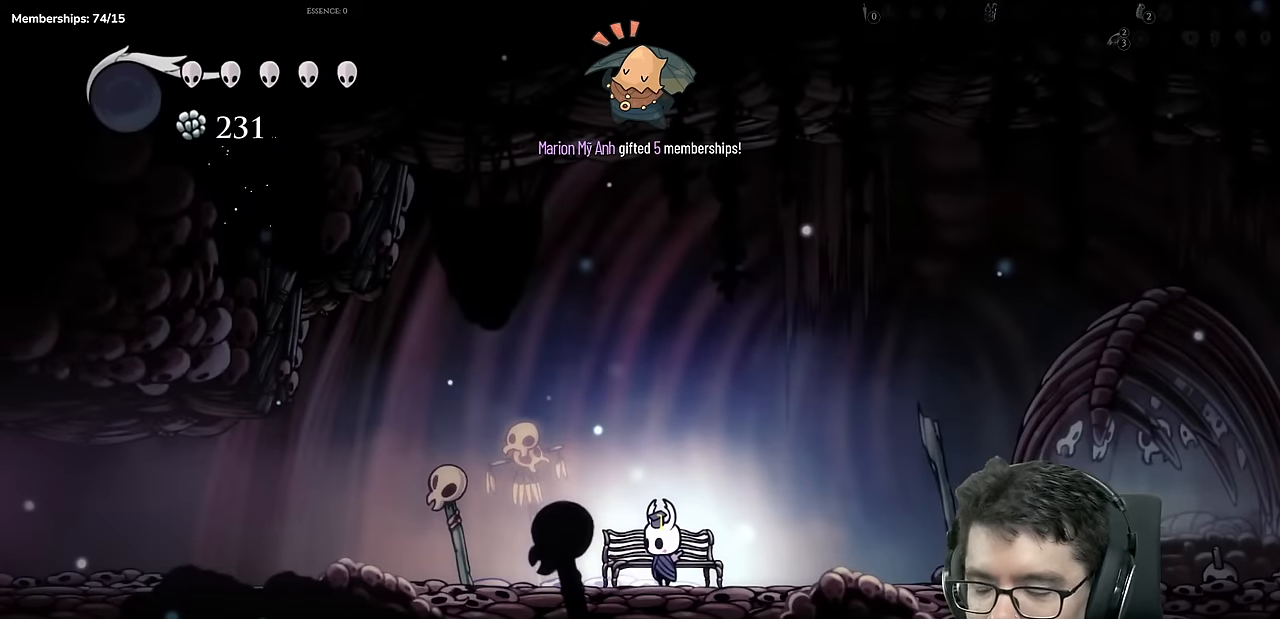
{"buttons": ["DPAD_LEFT"], "left_stick": "center", "right_stick": "center", "events": [[33, "DPAD_LEFT", "down"], [233, "DPAD_LEFT", "up"], [417, "DPAD_LEFT", "down"]]}
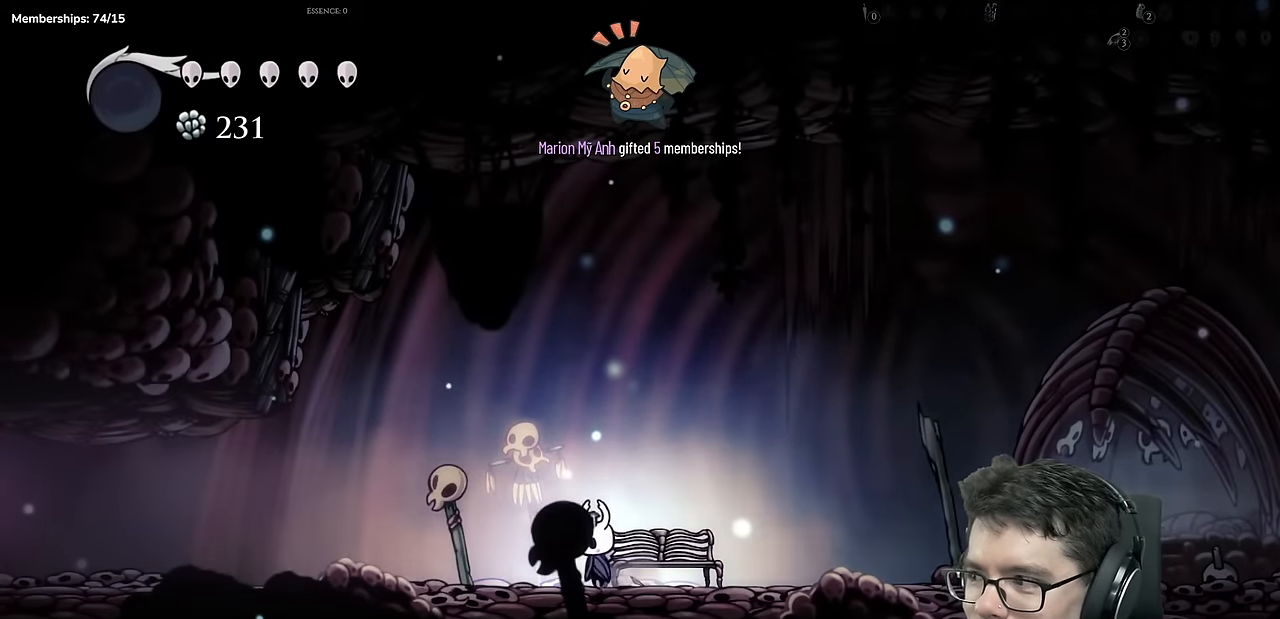
{"buttons": ["DPAD_LEFT"], "left_stick": "center", "right_stick": "center", "events": []}
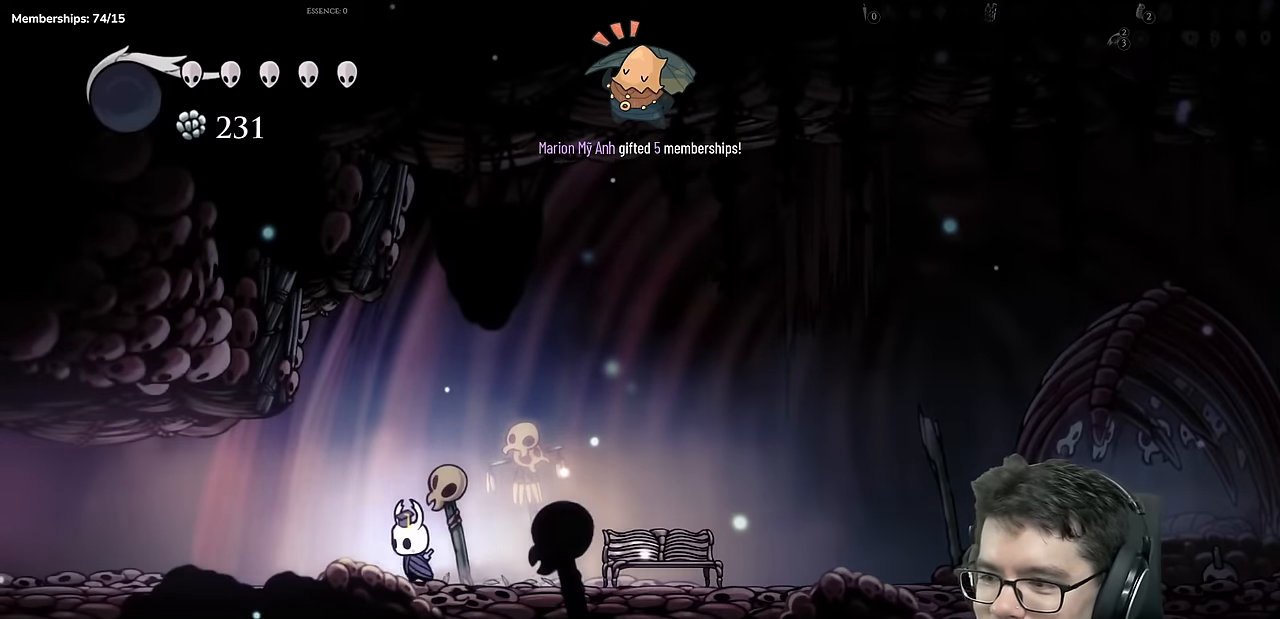
{"buttons": ["DPAD_LEFT"], "left_stick": "center", "right_stick": "center", "events": []}
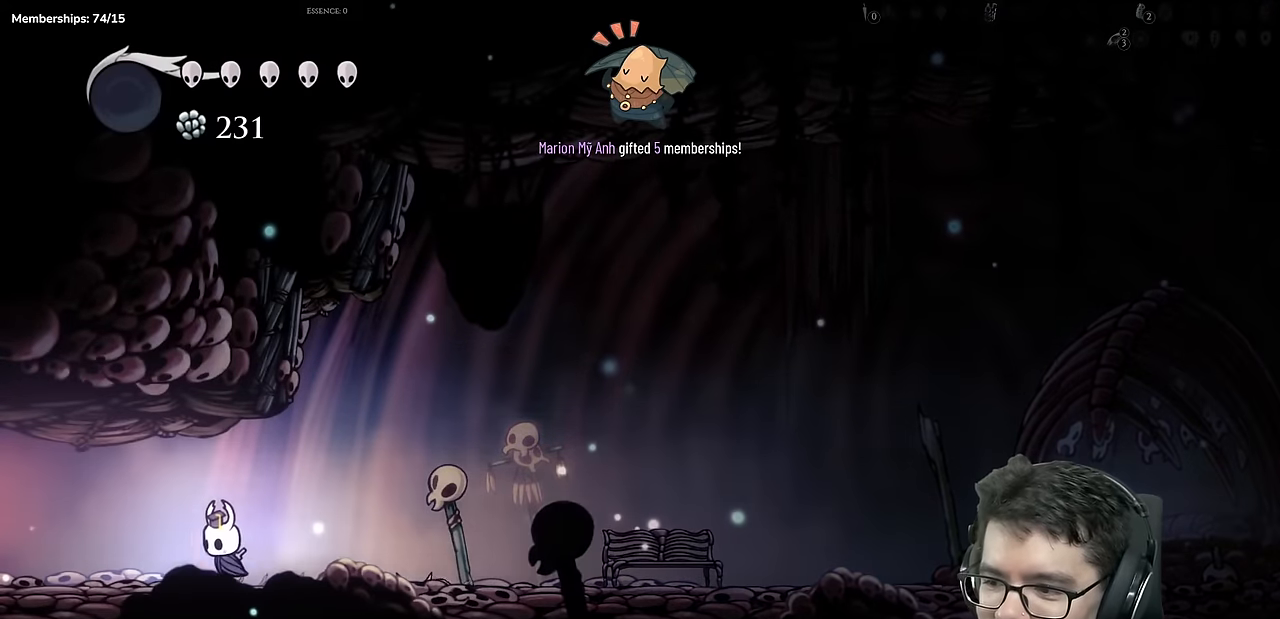
{"buttons": ["DPAD_LEFT"], "left_stick": "center", "right_stick": "center", "events": []}
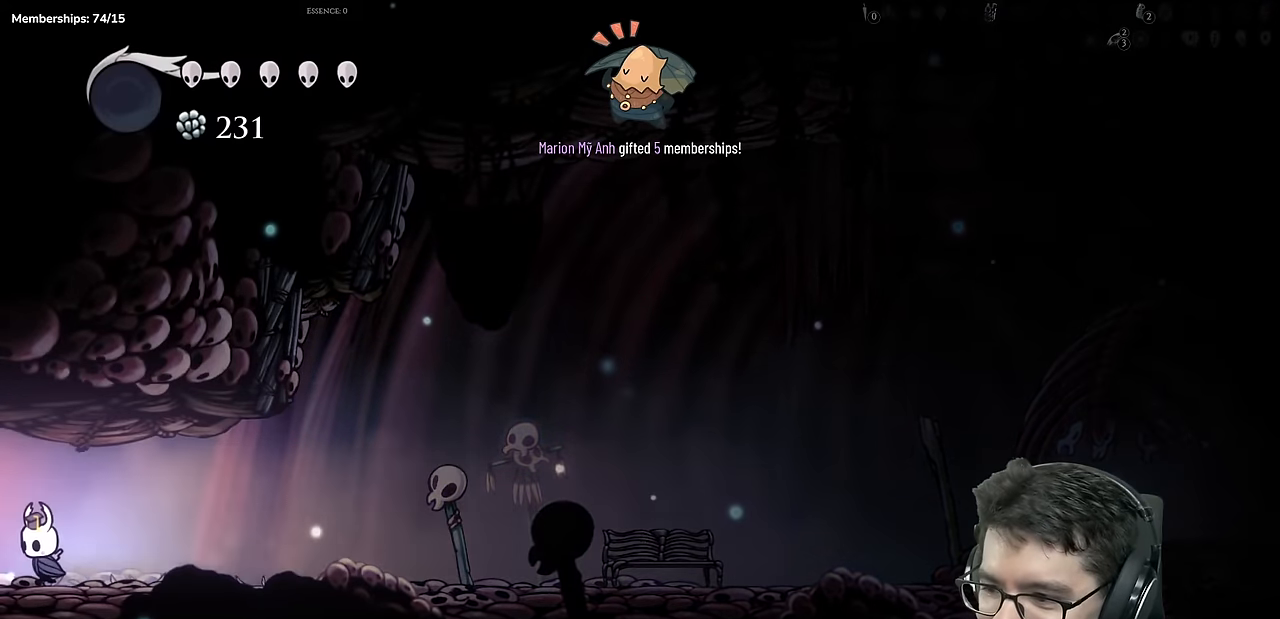
{"buttons": [], "left_stick": "center", "right_stick": "center", "events": [[467, "DPAD_LEFT", "up"]]}
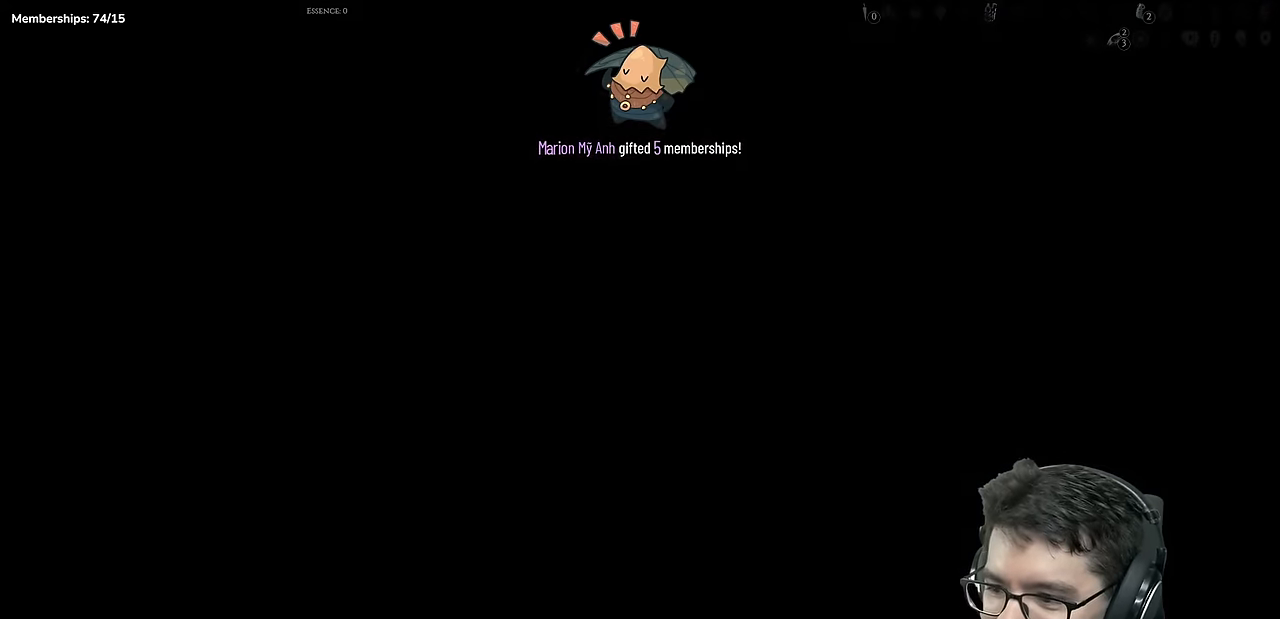
{"buttons": [], "left_stick": "center", "right_stick": "center", "events": []}
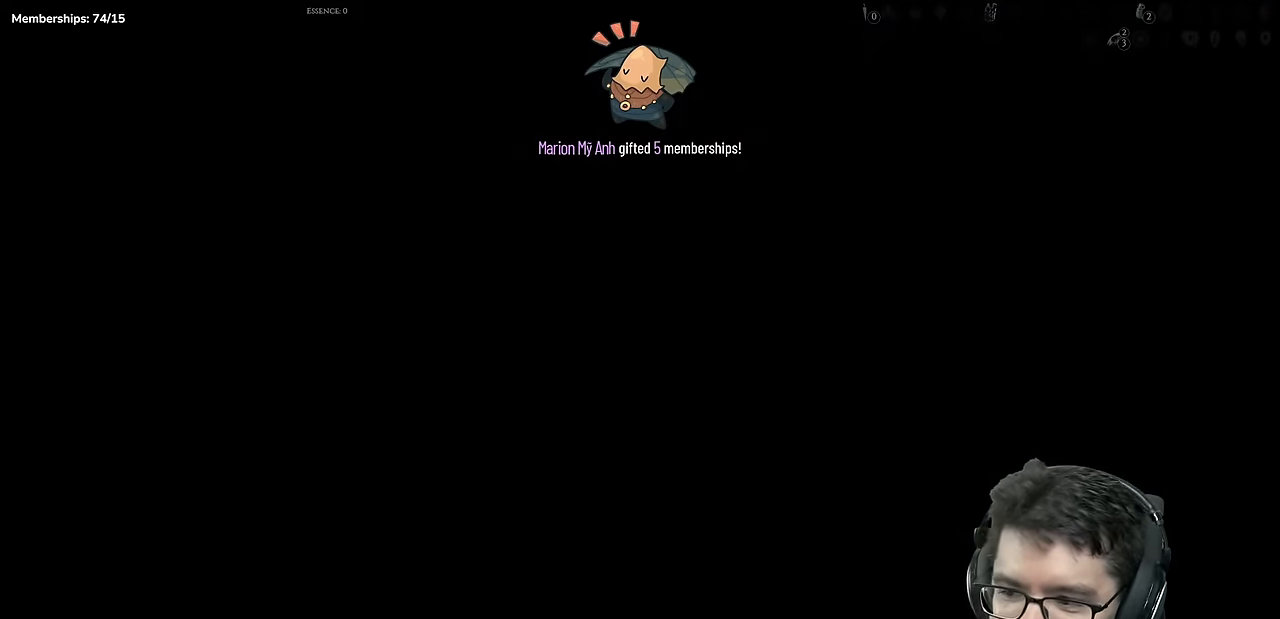
{"buttons": ["DPAD_LEFT"], "left_stick": "center", "right_stick": "center", "events": [[100, "DPAD_LEFT", "down"]]}
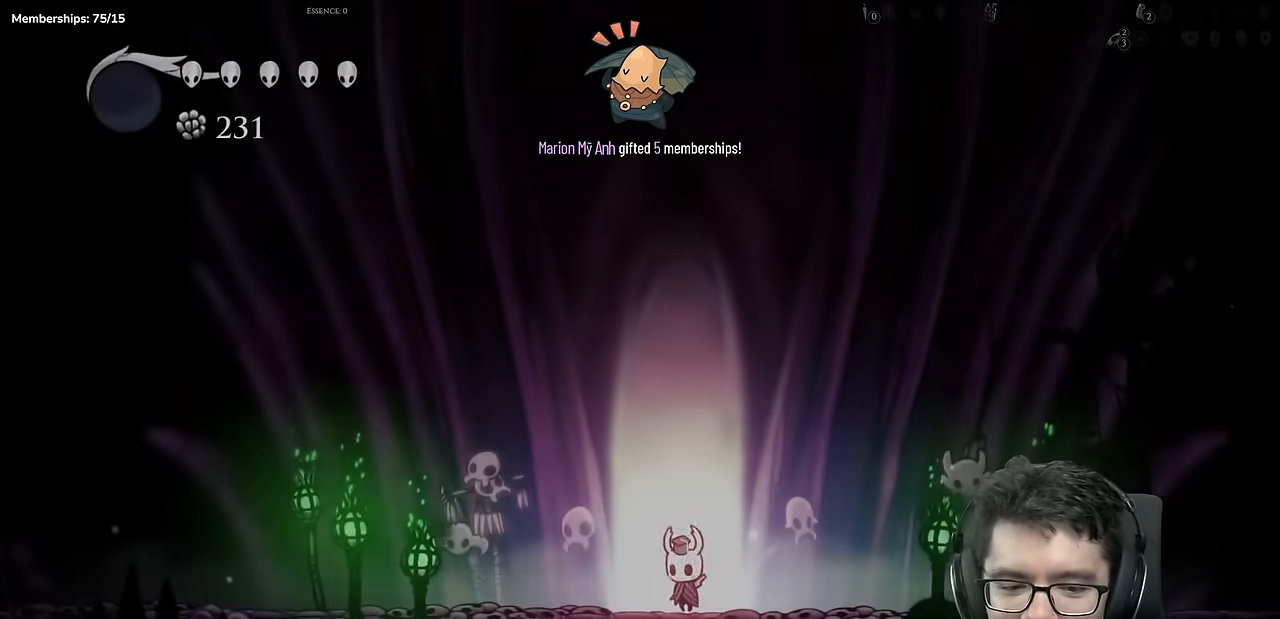
{"buttons": ["A", "X", "DPAD_LEFT"], "left_stick": "center", "right_stick": "center", "events": [[267, "A", "down"], [267, "X", "down"]]}
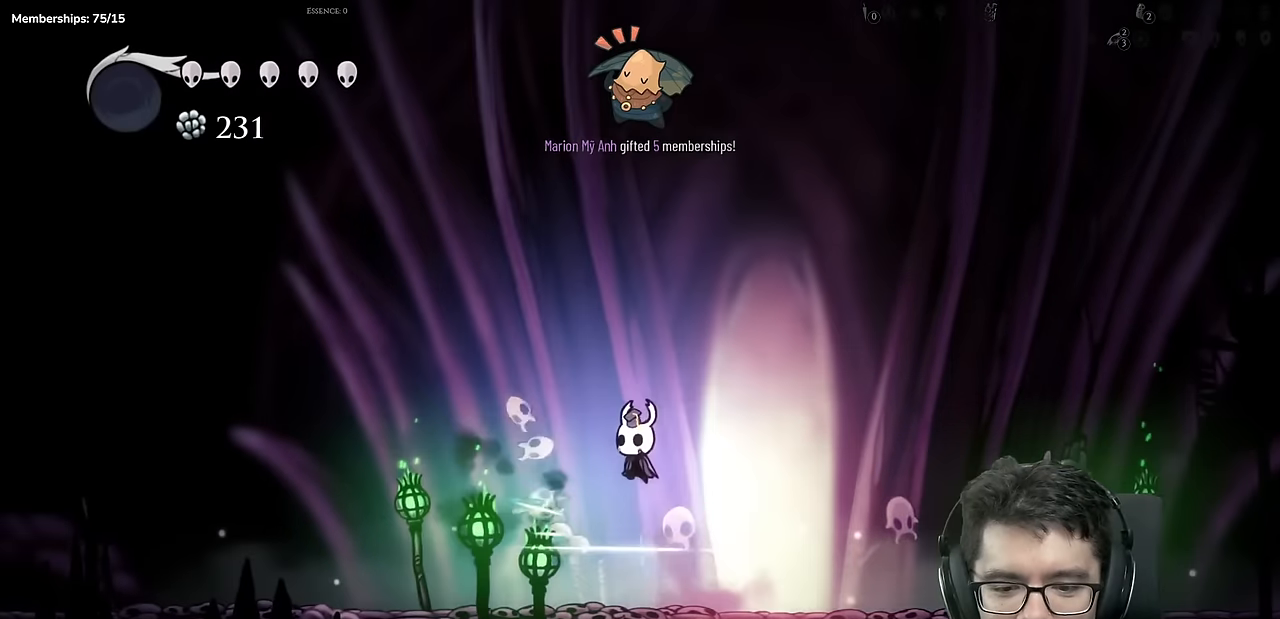
{"buttons": ["DPAD_LEFT"], "left_stick": "center", "right_stick": "center", "events": [[16, "A", "up"], [100, "X", "up"], [233, "X", "down"], [450, "L1", "down"], [450, "X", "up"], [500, "L1", "up"]]}
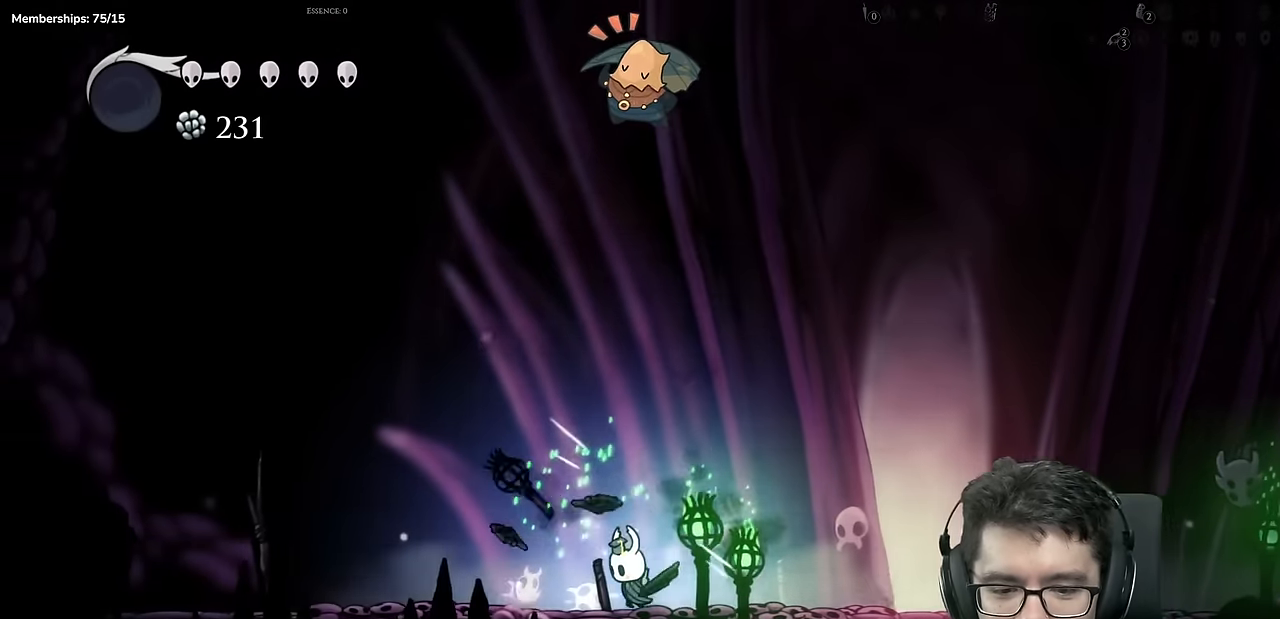
{"buttons": ["DPAD_LEFT"], "left_stick": "center", "right_stick": "center"}
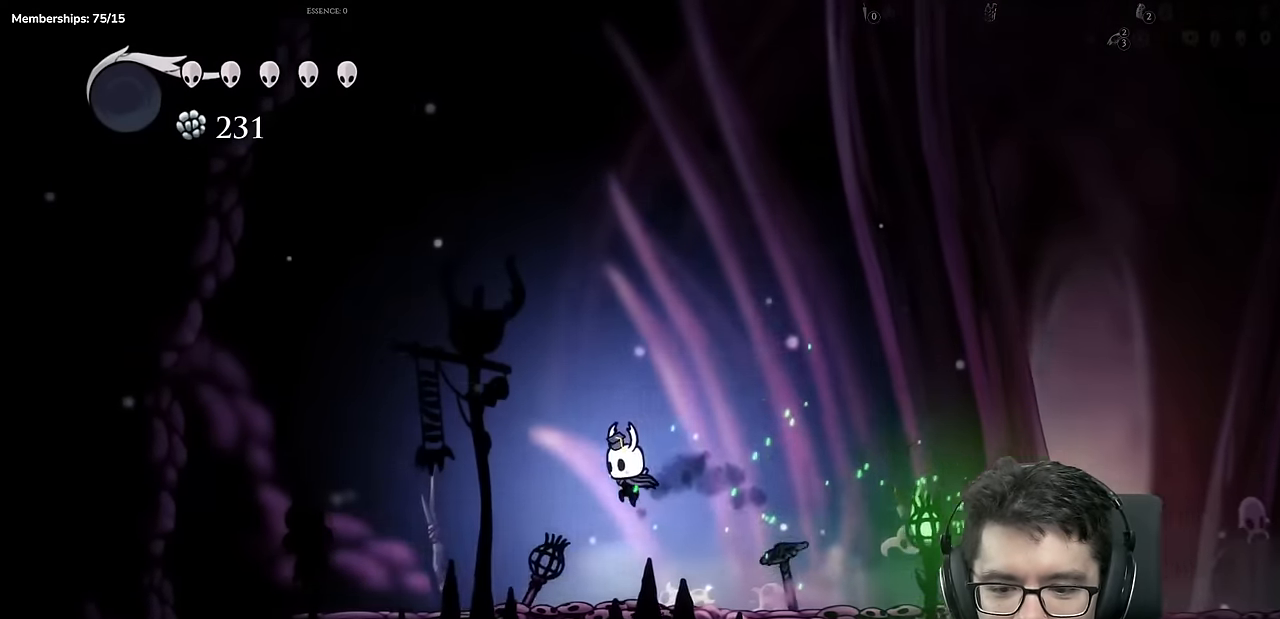
{"buttons": ["DPAD_LEFT"], "left_stick": "center", "right_stick": "center", "events": [[183, "A", "down"], [283, "A", "up"]]}
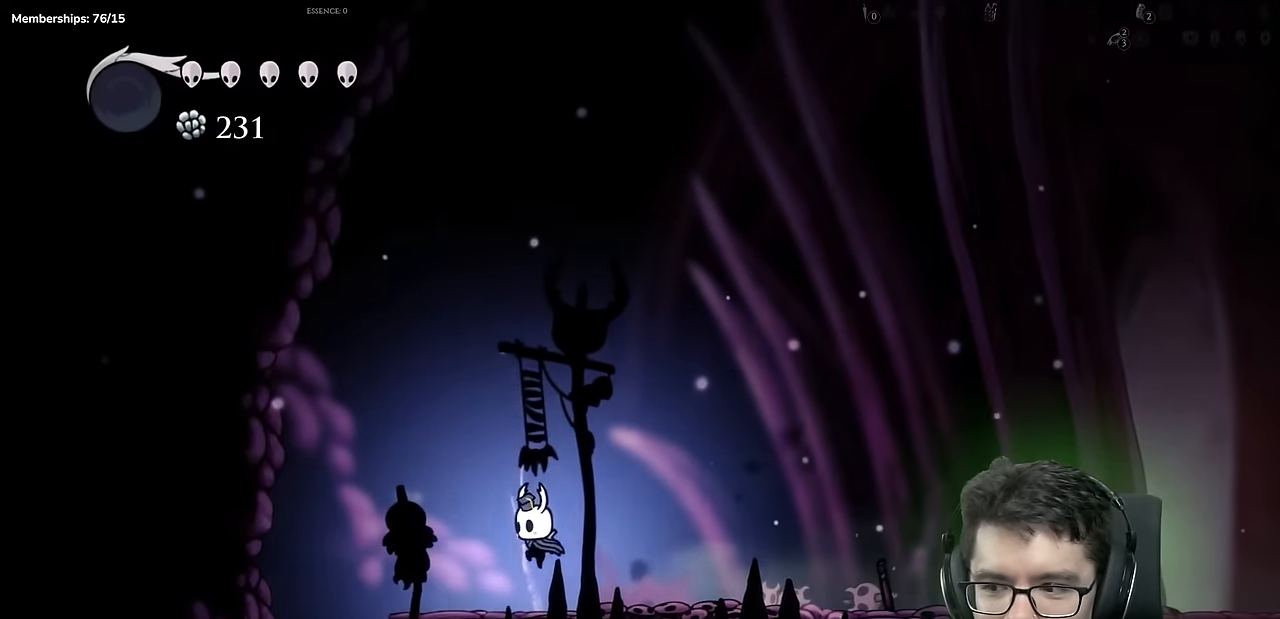
{"buttons": ["SELECT"], "left_stick": "center", "right_stick": "center", "events": [[417, "SELECT", "down"], [501, "DPAD_LEFT", "up"]]}
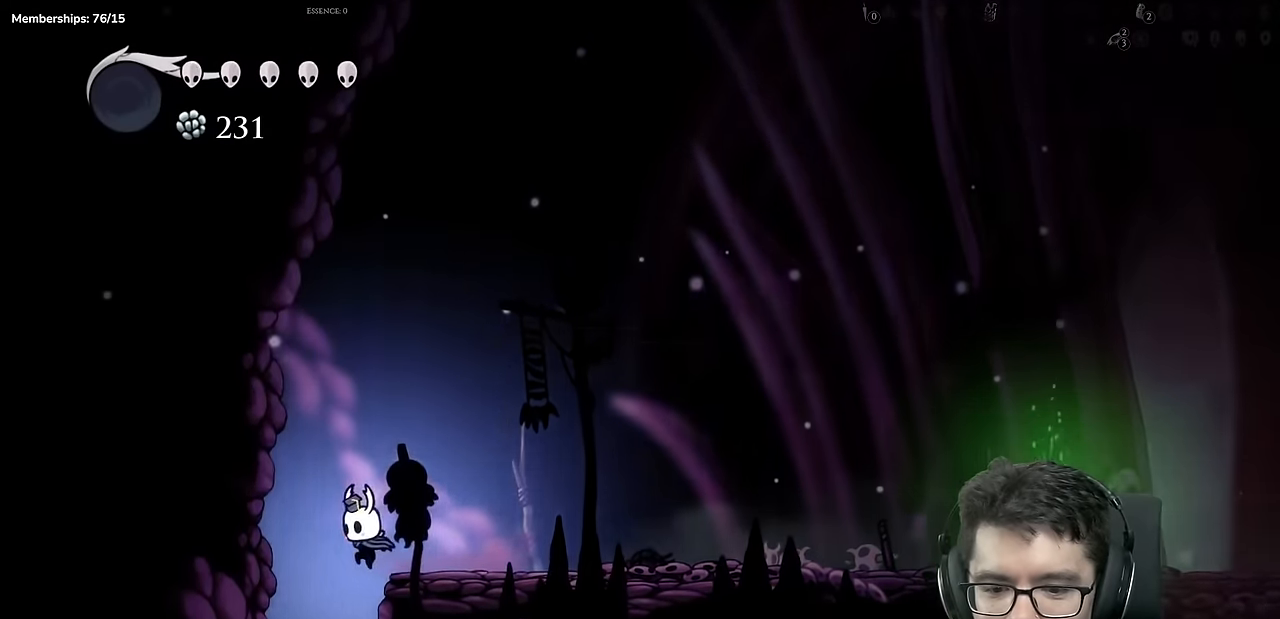
{"buttons": [], "left_stick": "center", "right_stick": "center", "events": [[133, "SELECT", "up"]]}
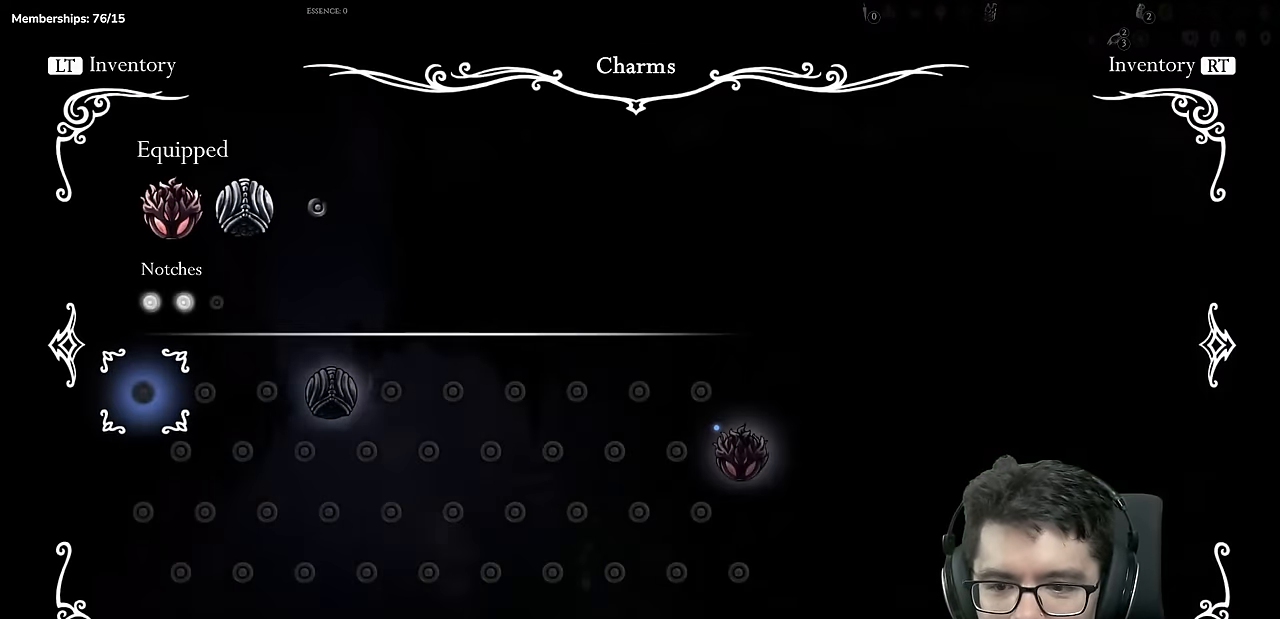
{"buttons": ["DPAD_RIGHT"], "left_stick": "center", "right_stick": "center", "events": [[100, "SELECT", "down"], [251, "SELECT", "up"], [317, "DPAD_RIGHT", "down"]]}